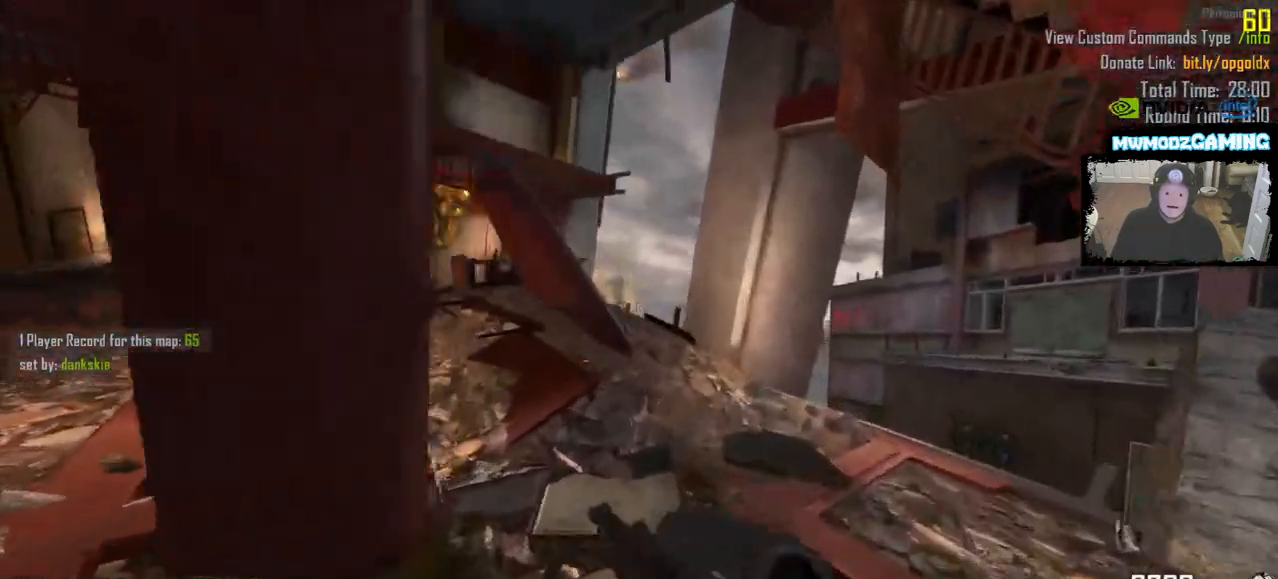
Gameplay with keyboard and mouse; each line is a JSON object with the keys and mouse buttons held at the frame after it. "events" lists presses ("down") and releases ("up") of ".", "/", "0", "1", "2", "3", "4", "5", "6", "7", "8", "9", "a", "alt_l", "alt_r", "b", "backslash", "backspace", "c", "caps_lock", "comma", "ctrl_l", "ctrl_r", "d", "e", "equals", "escape", "f", "f1", "f10", "f11", "f12", "f2", "f3", "f4", "f5", "f6", "f7", "f8", "f9", "g", "h", "i", "j", "k", "l", "lbracket", "m", "minus", "n", "o", "p", "q", "quote", "r", "rbracket", "return", "s", "semicolon", "shift_l", "shift_r", "super", "t", "tab", "tilde", "u", "v", "w", "x", "y", "z", "mouse_left", "mouse_wheel", "mouse_right", "mouse_mb4" and "mouse_mb5" between this image and that frame as [ms after this image, input, new state], when the widget could be followed in between. "mouse_left", "mouse_wheel", "mouse_right", "mouse_mb4", "mouse_mb5" = the "left", "wheel", "right", "mb4", "mb5" buttons of the "mouse" list. No other keys are recorded. "wheel" means that the mouse wheel is clicked or scrolled. Not read: mouse_move.
{"keys": ["shift_l", "w"], "mouse": [], "events": [[16, "d", "up"]]}
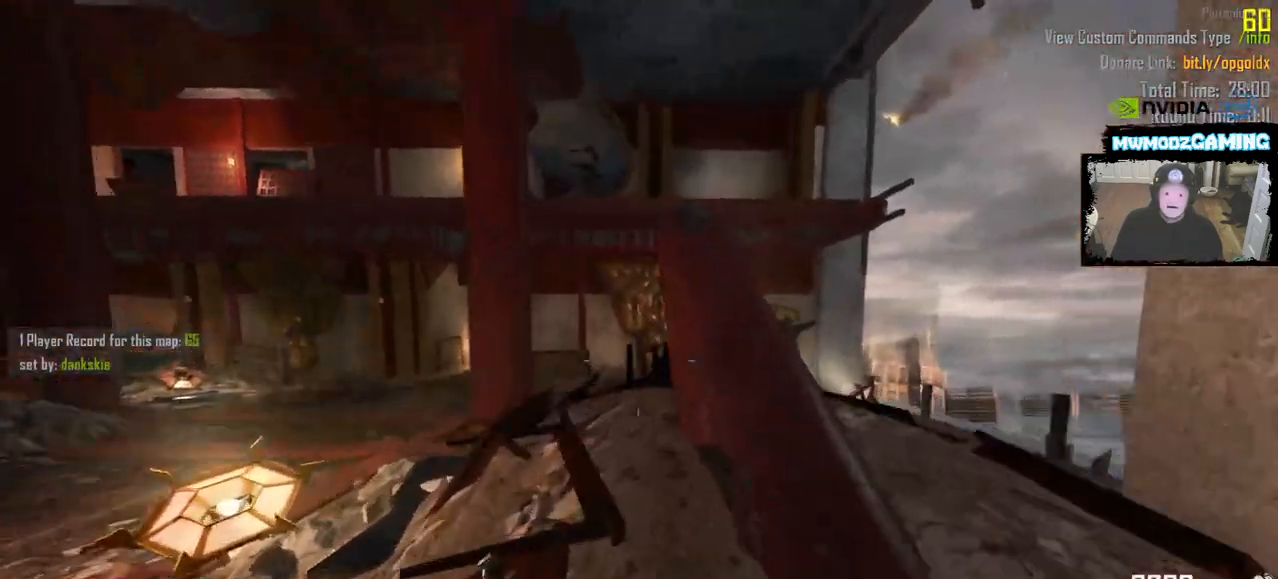
{"keys": ["shift_l", "w"], "mouse": []}
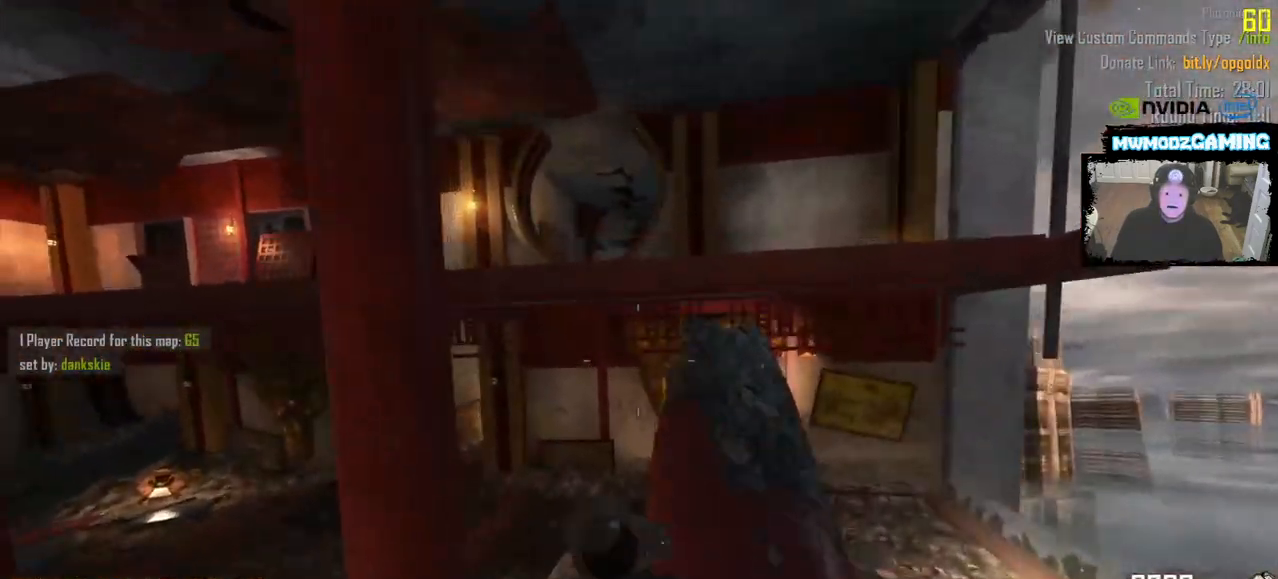
{"keys": ["d"], "mouse": [], "events": [[233, "shift_l", "up"], [250, "w", "up"], [483, "d", "down"]]}
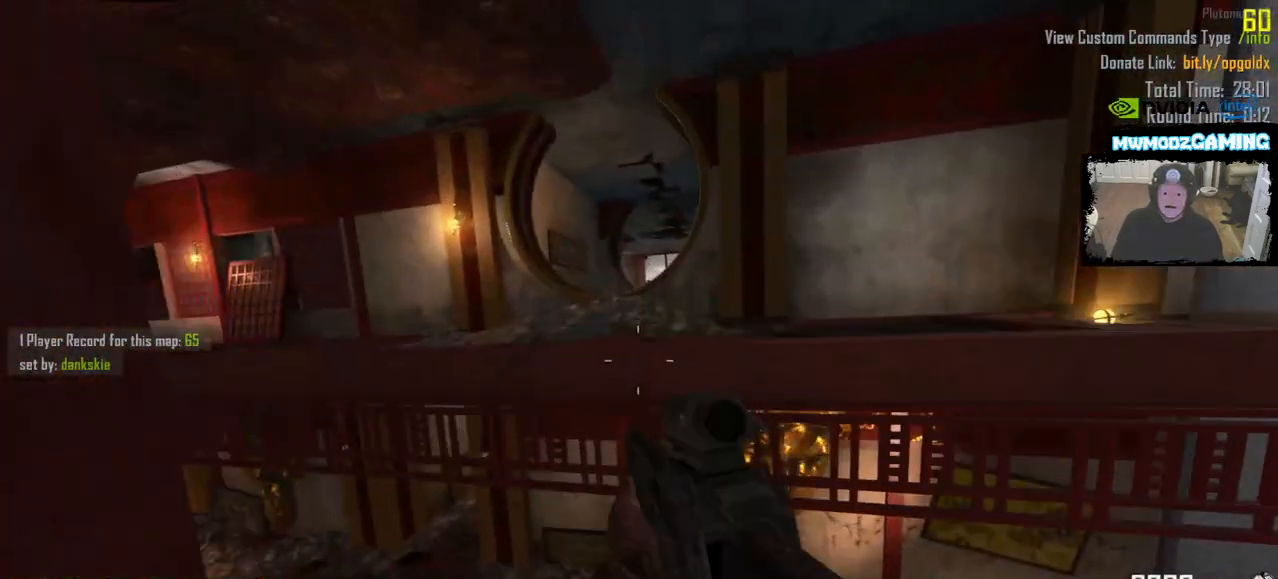
{"keys": [], "mouse": [], "events": [[83, "d", "up"]]}
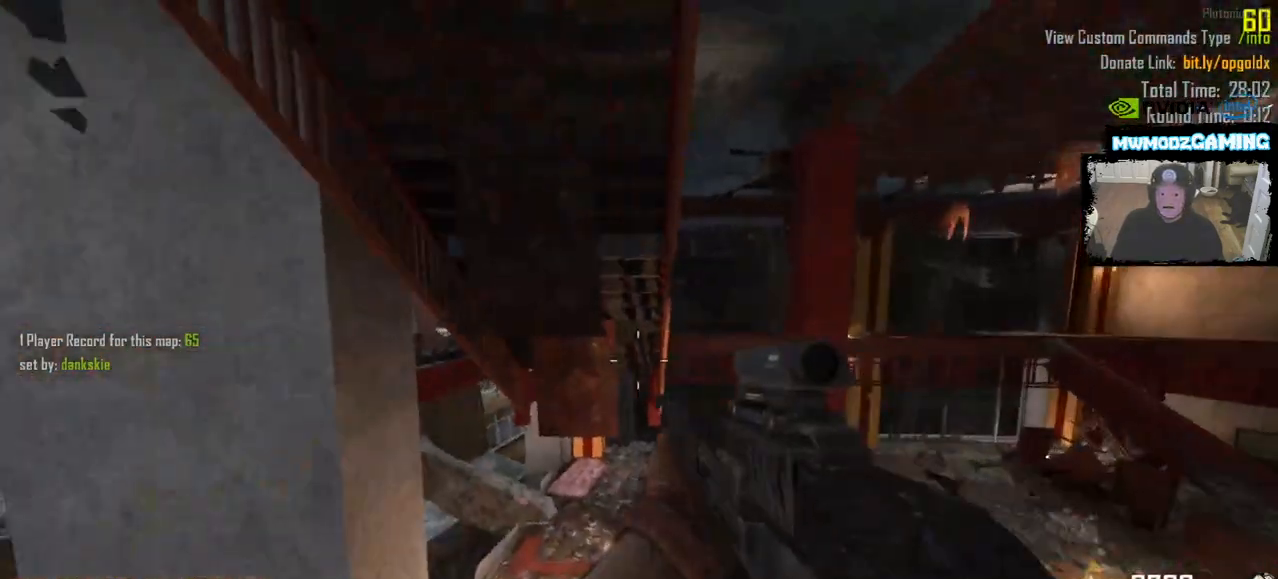
{"keys": [], "mouse": [], "events": []}
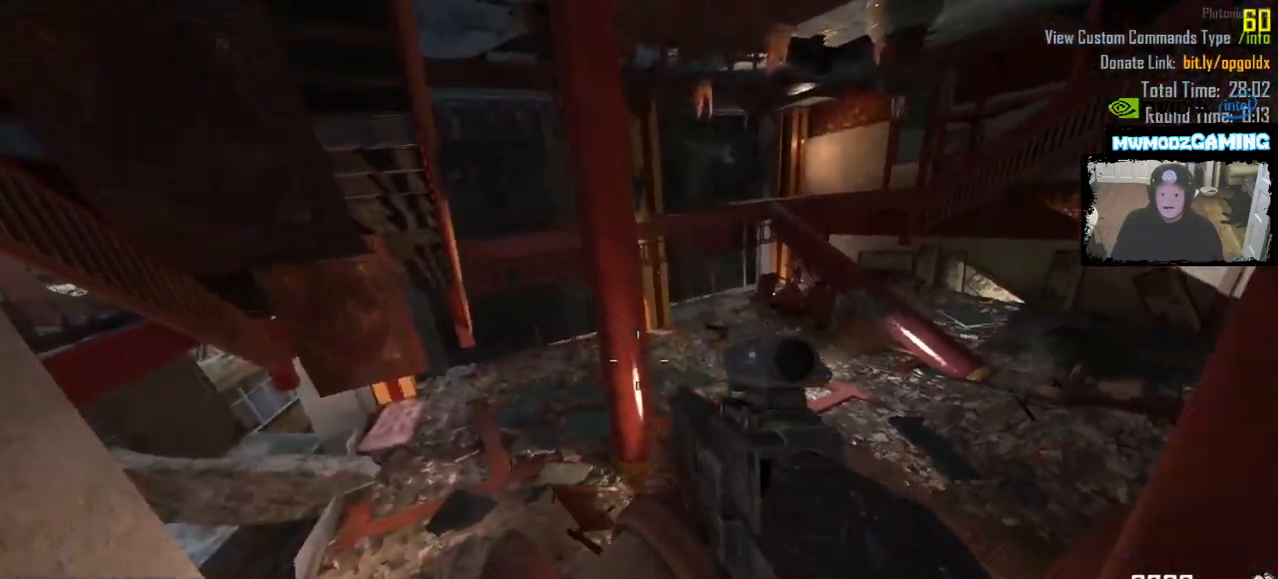
{"keys": [], "mouse": ["right"], "events": [[366, "mouse_right", "down"]]}
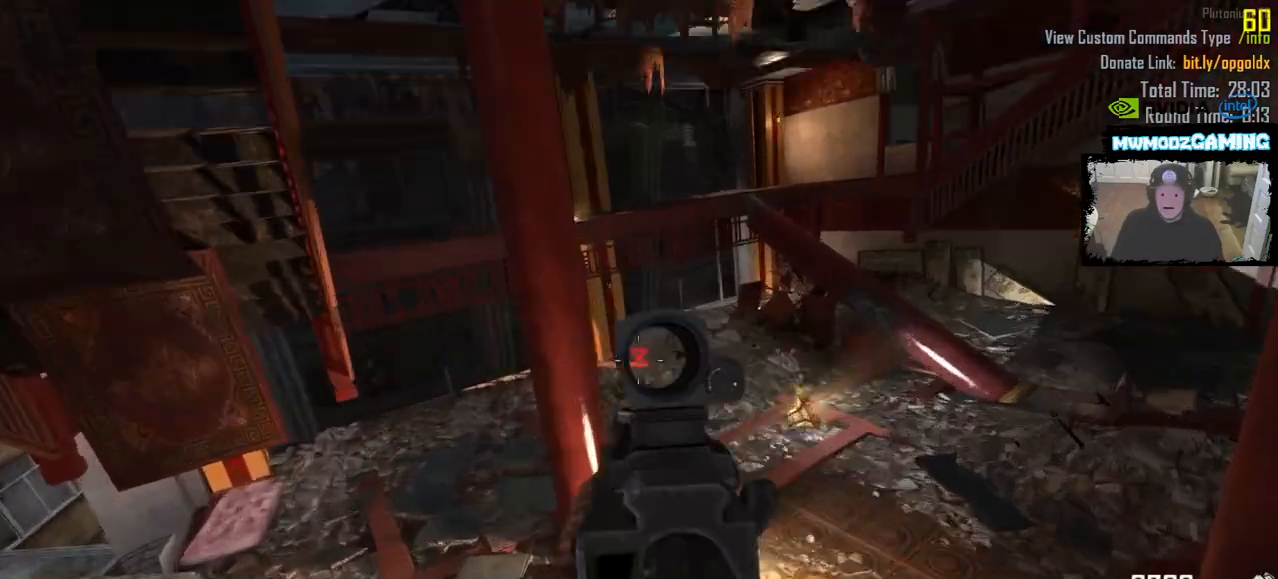
{"keys": [], "mouse": ["right"], "events": []}
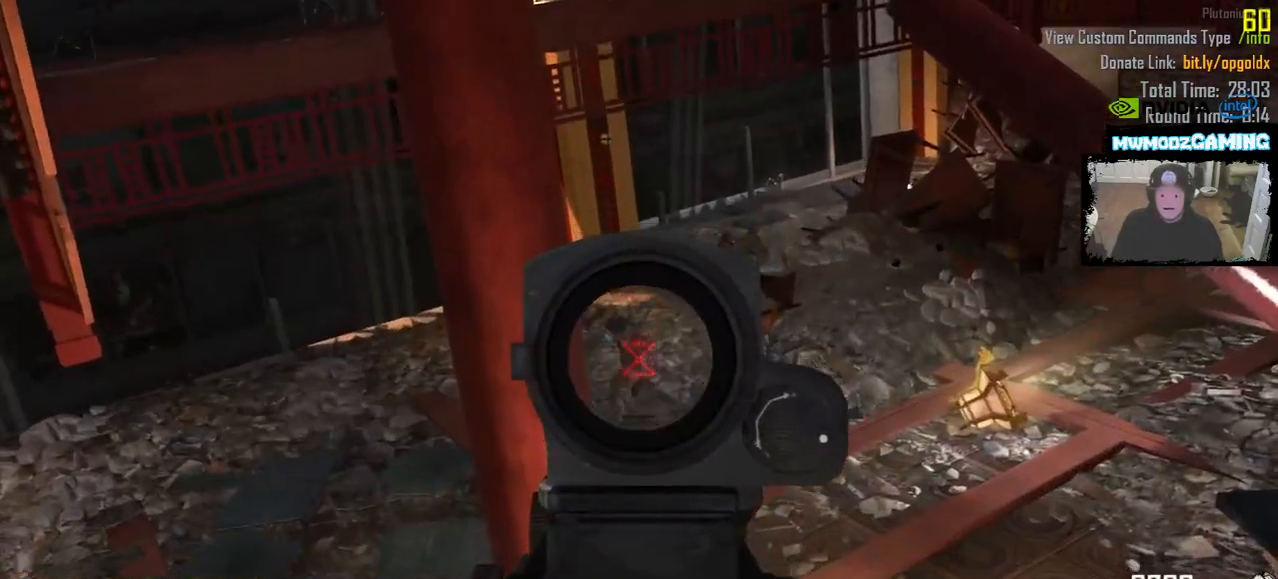
{"keys": [], "mouse": ["right"], "events": [[50, "mouse_left", "down"], [100, "mouse_left", "up"]]}
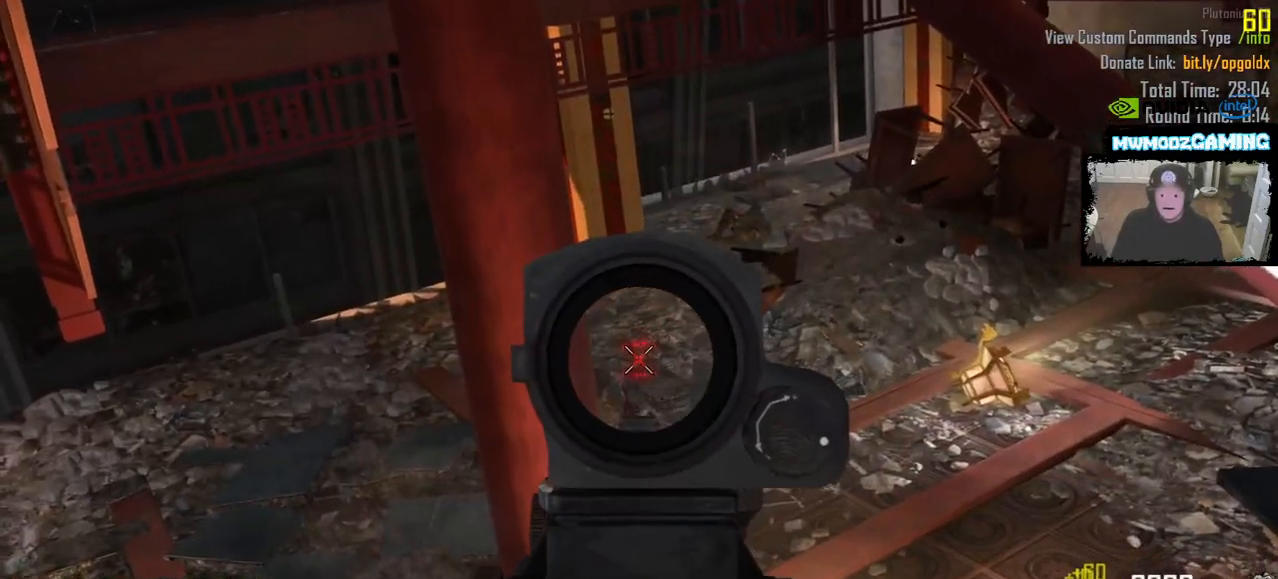
{"keys": [], "mouse": [], "events": [[100, "mouse_right", "up"], [150, "mouse_right", "down"], [216, "mouse_right", "up"]]}
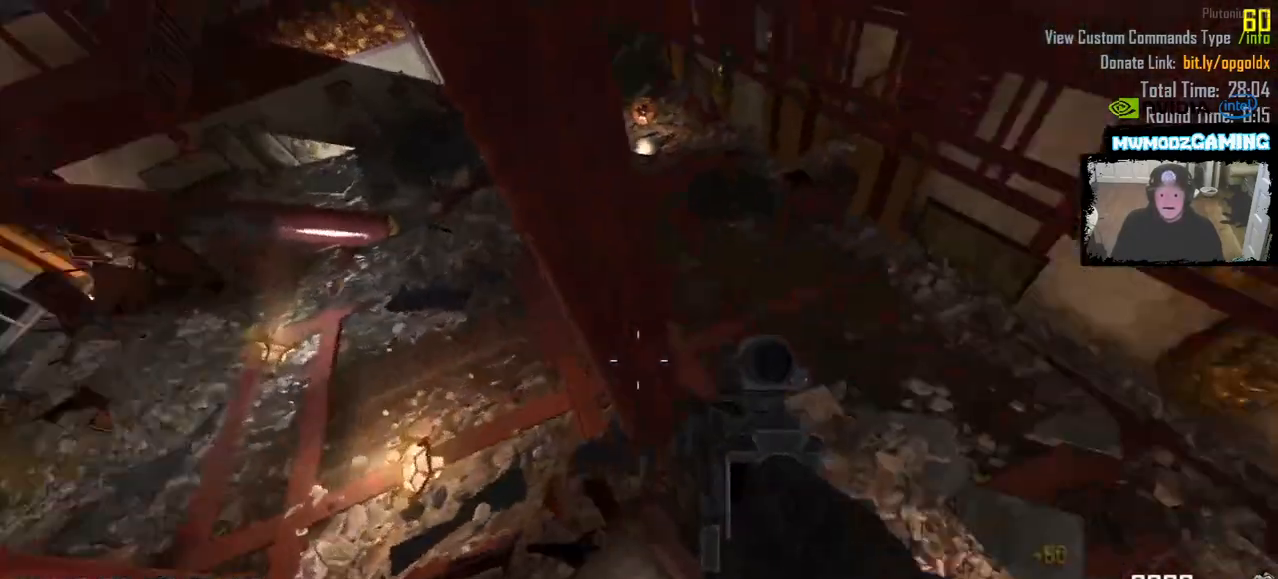
{"keys": [], "mouse": [], "events": []}
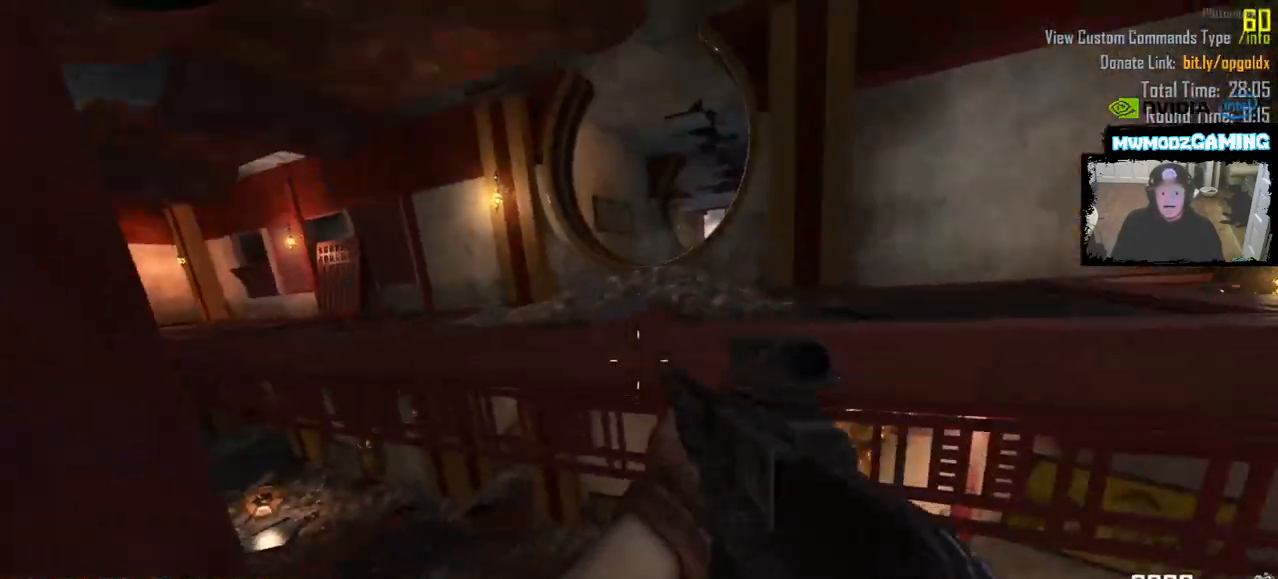
{"keys": [], "mouse": [], "events": []}
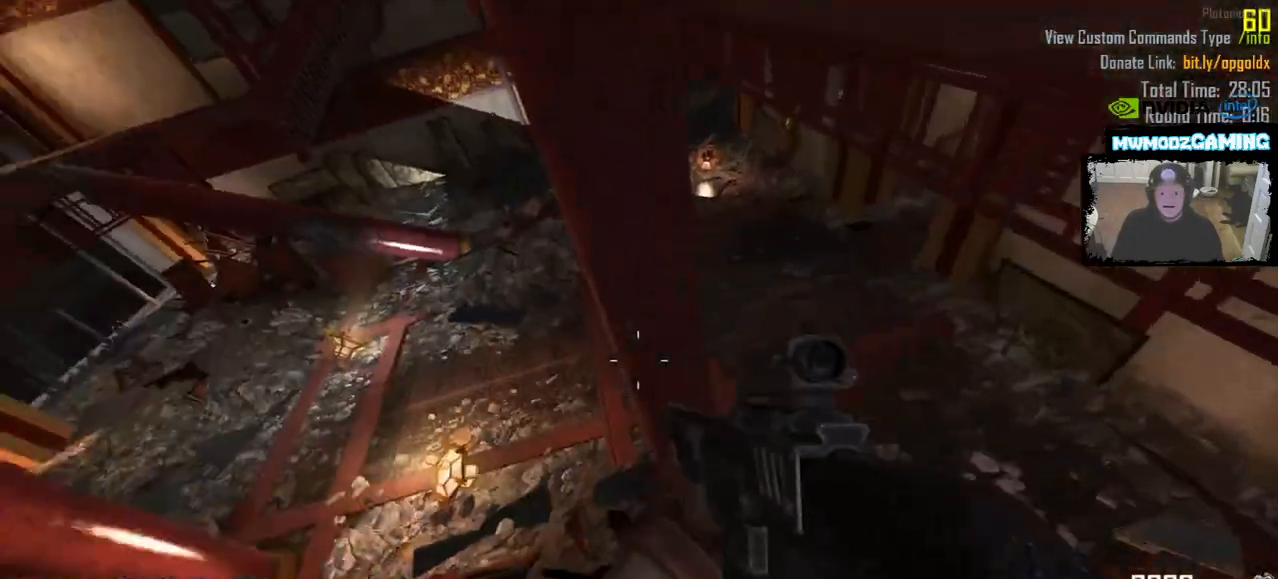
{"keys": [], "mouse": [], "events": []}
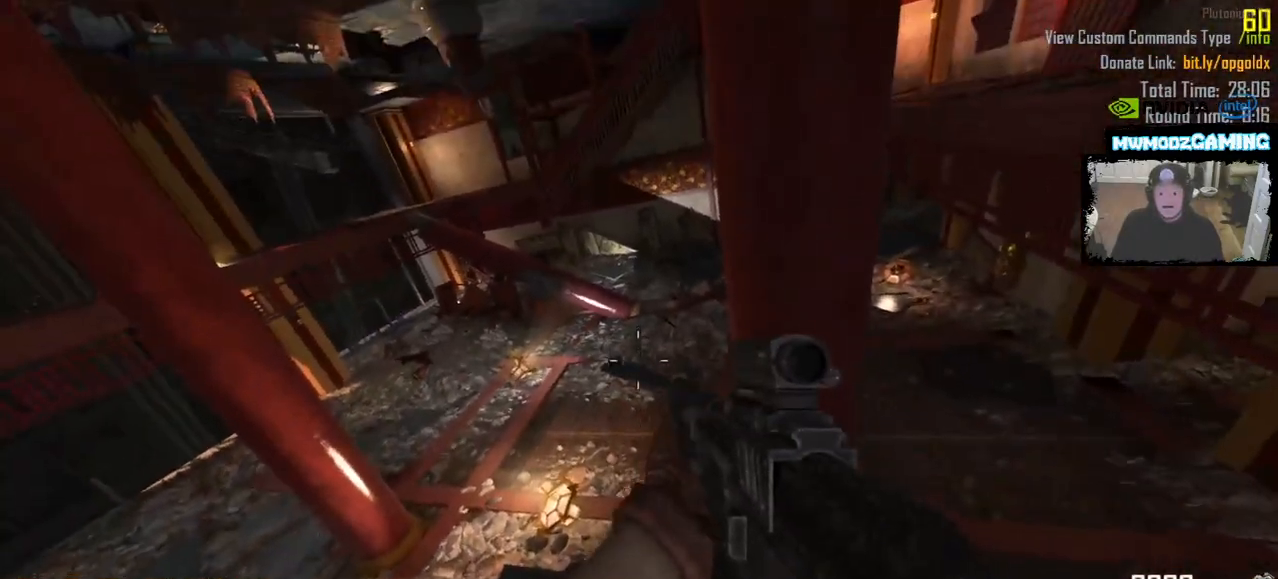
{"keys": [], "mouse": [], "events": []}
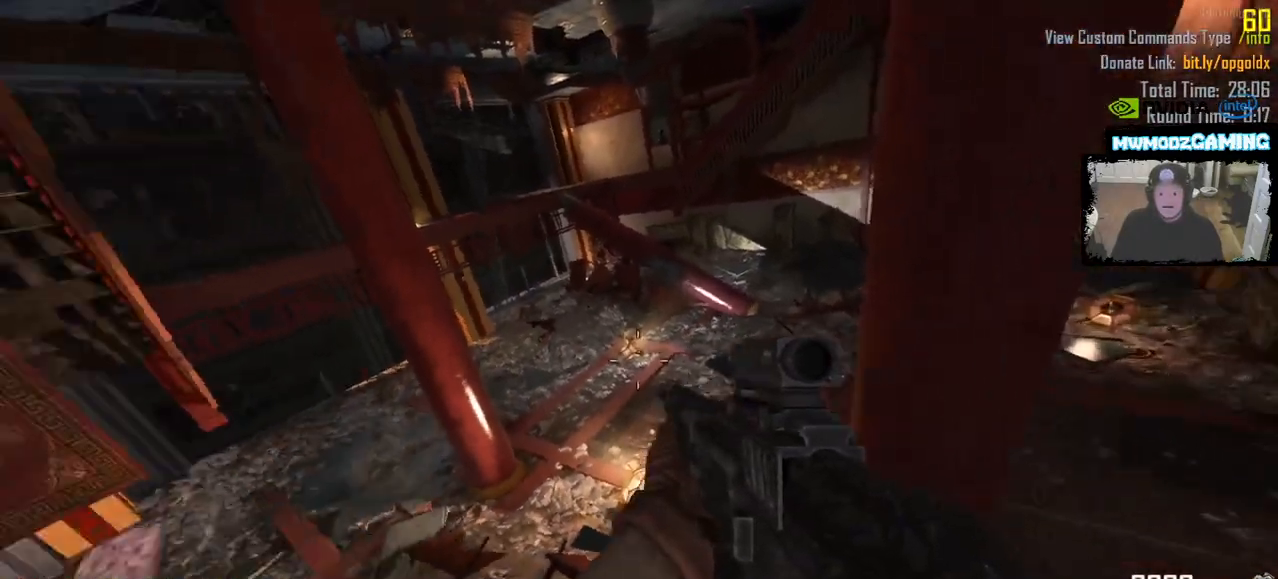
{"keys": ["a", "w"], "mouse": []}
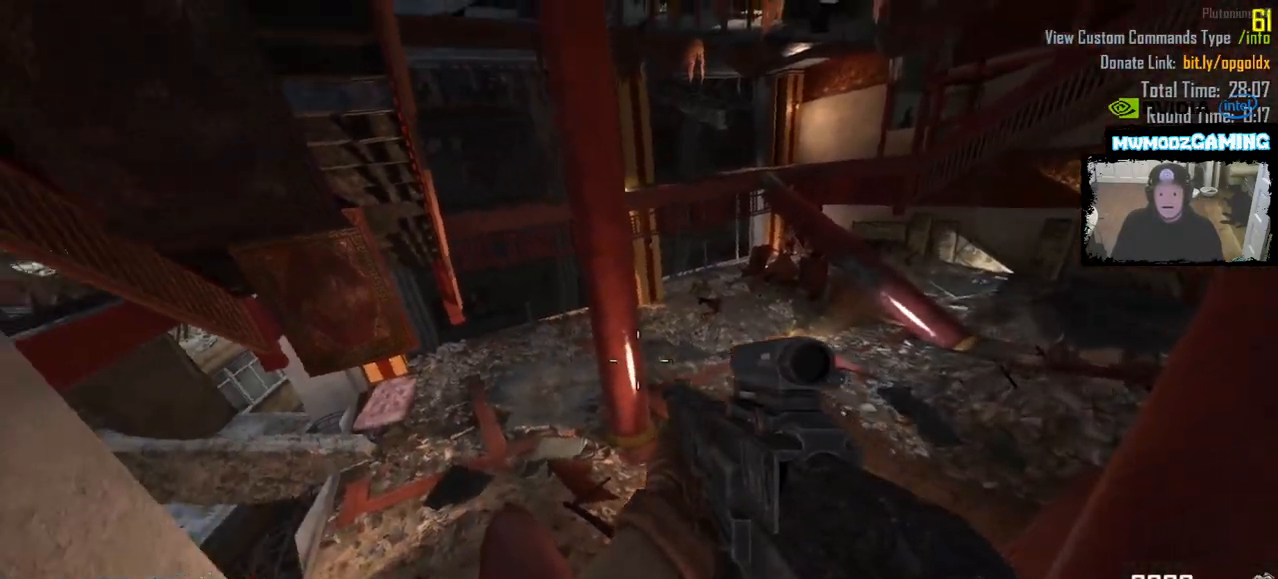
{"keys": ["a", "shift_l", "w"], "mouse": [], "events": [[66, "shift_l", "down"], [183, "a", "up"], [466, "a", "down"]]}
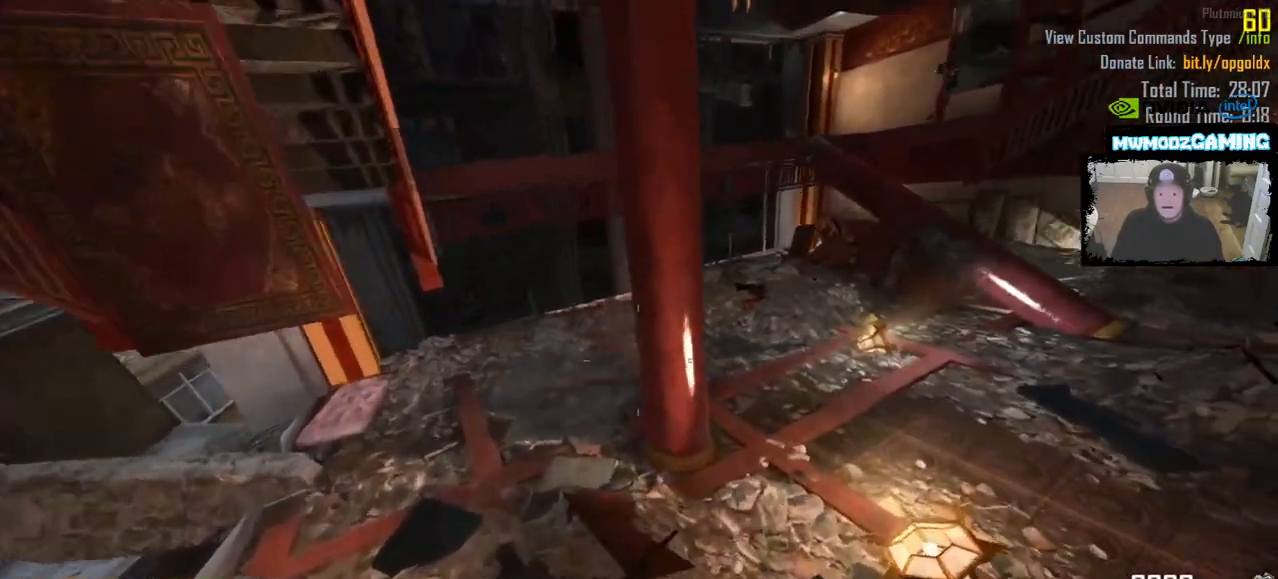
{"keys": [], "mouse": []}
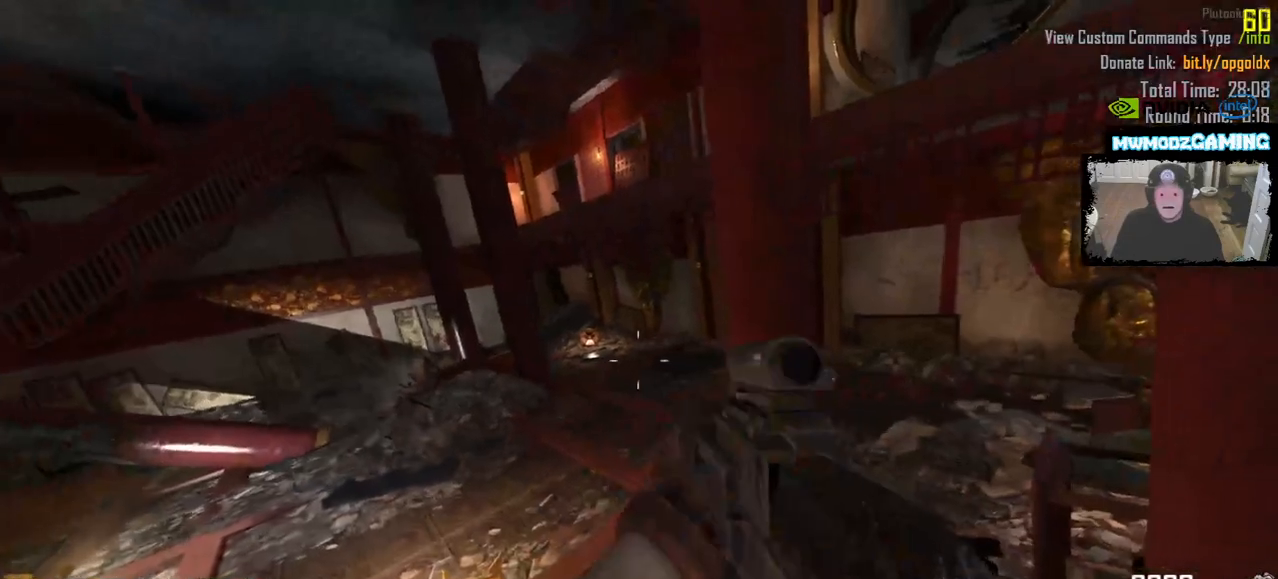
{"keys": ["w"], "mouse": [], "events": [[400, "d", "down"], [416, "w", "down"], [466, "d", "up"]]}
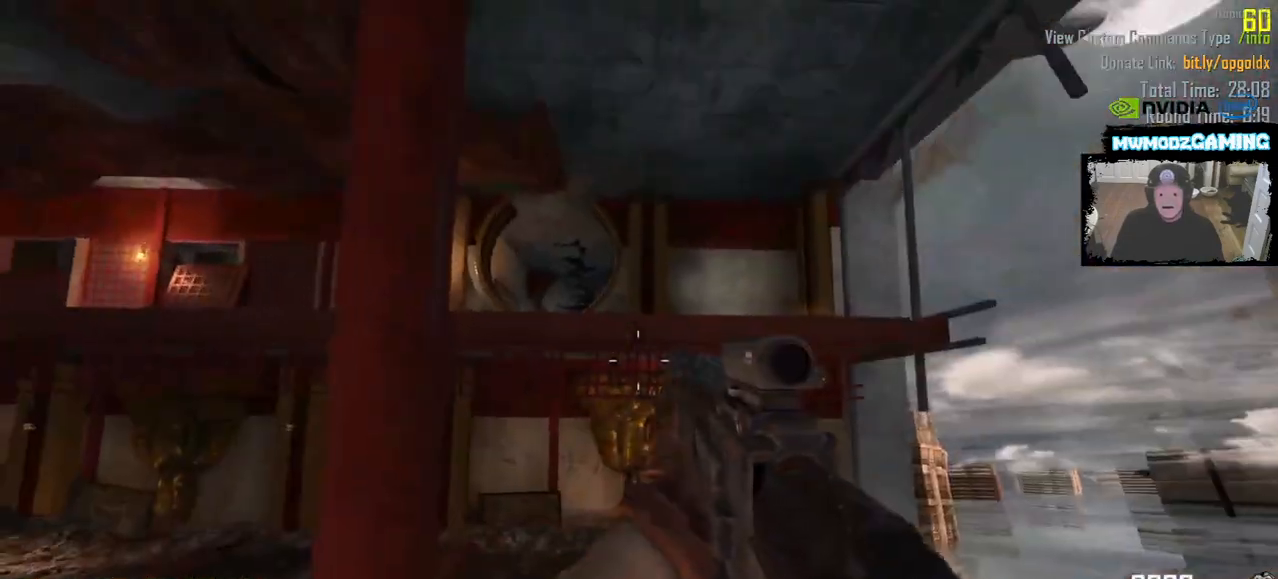
{"keys": [], "mouse": [], "events": [[350, "d", "down"], [500, "d", "up"], [500, "w", "up"]]}
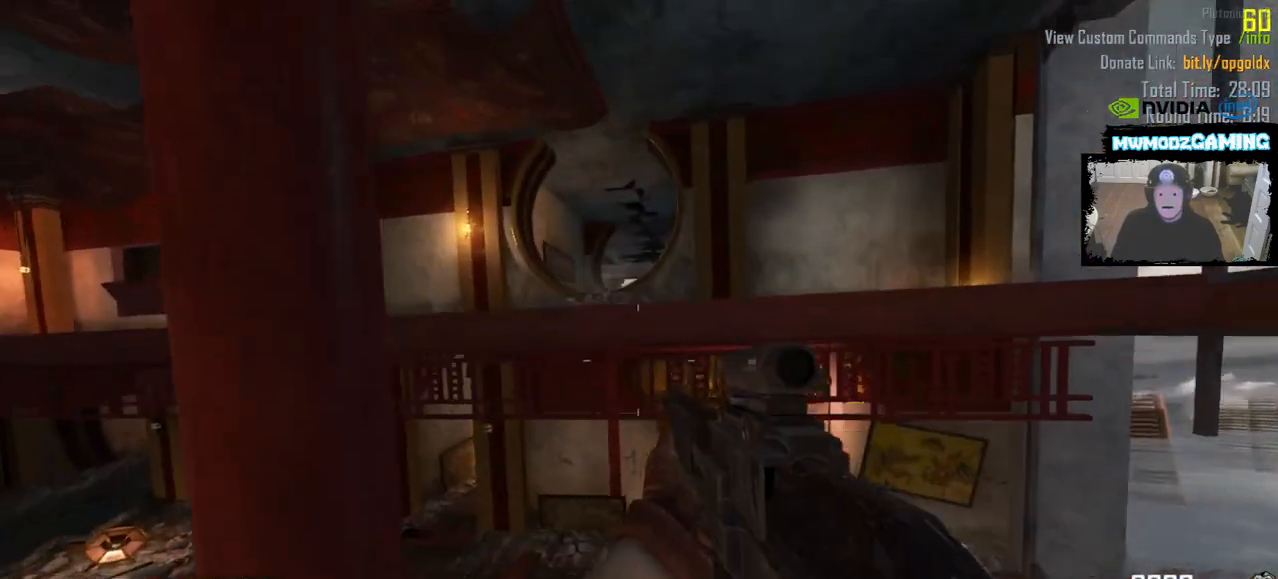
{"keys": ["g"], "mouse": [], "events": [[200, "d", "down"], [200, "w", "down"], [283, "d", "up"], [300, "w", "up"], [483, "g", "down"]]}
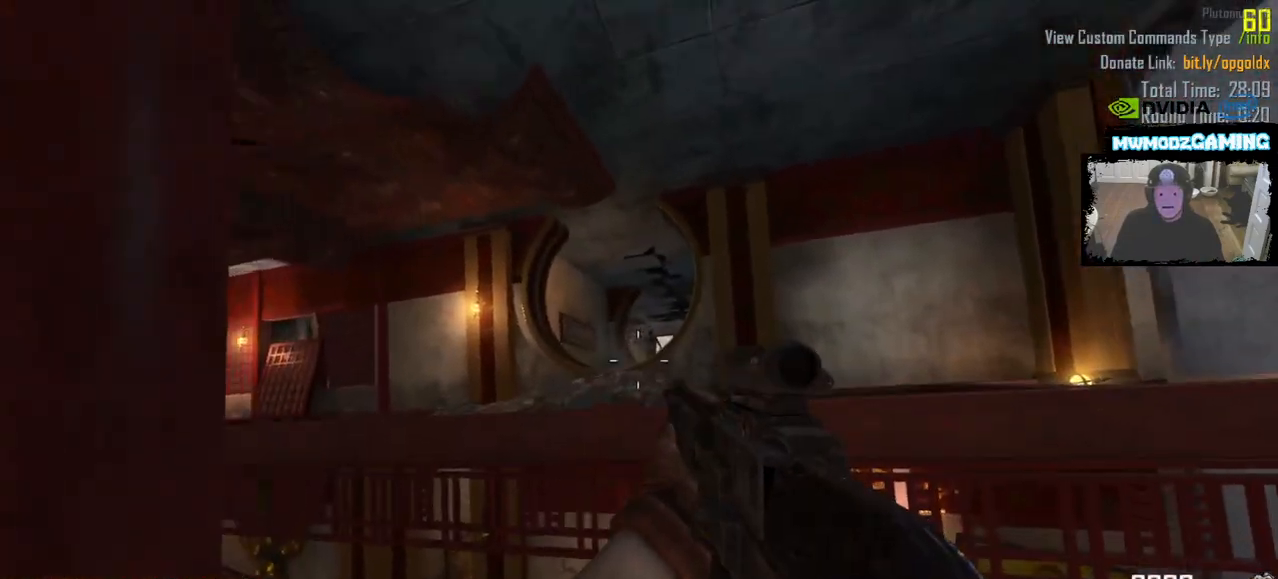
{"keys": [], "mouse": [], "events": [[100, "g", "up"]]}
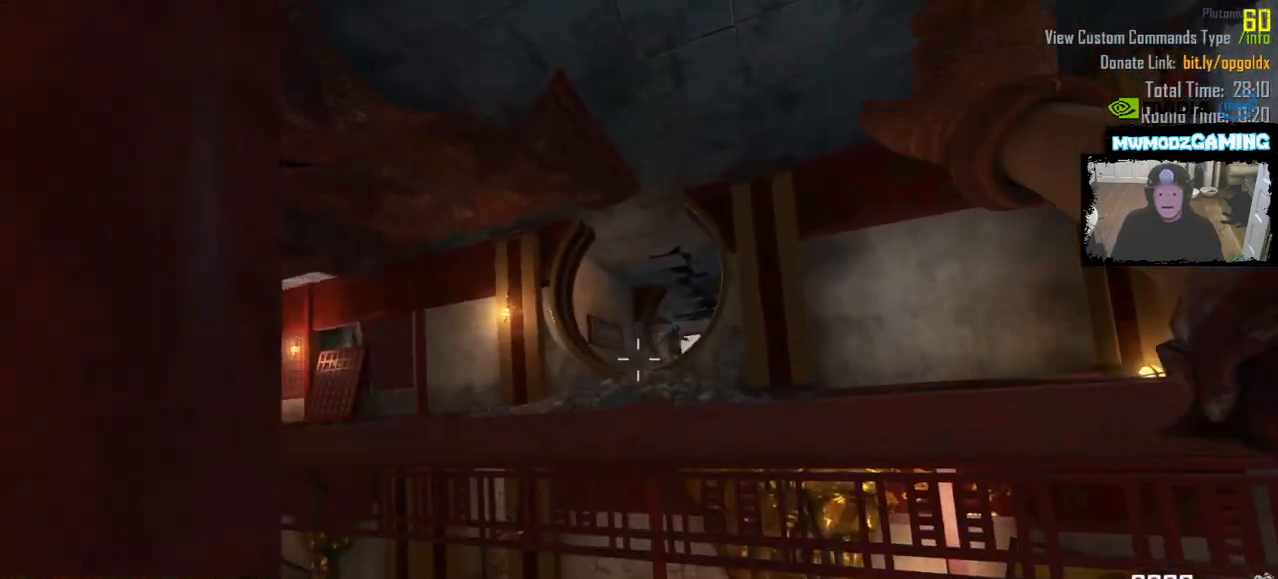
{"keys": [], "mouse": [], "events": []}
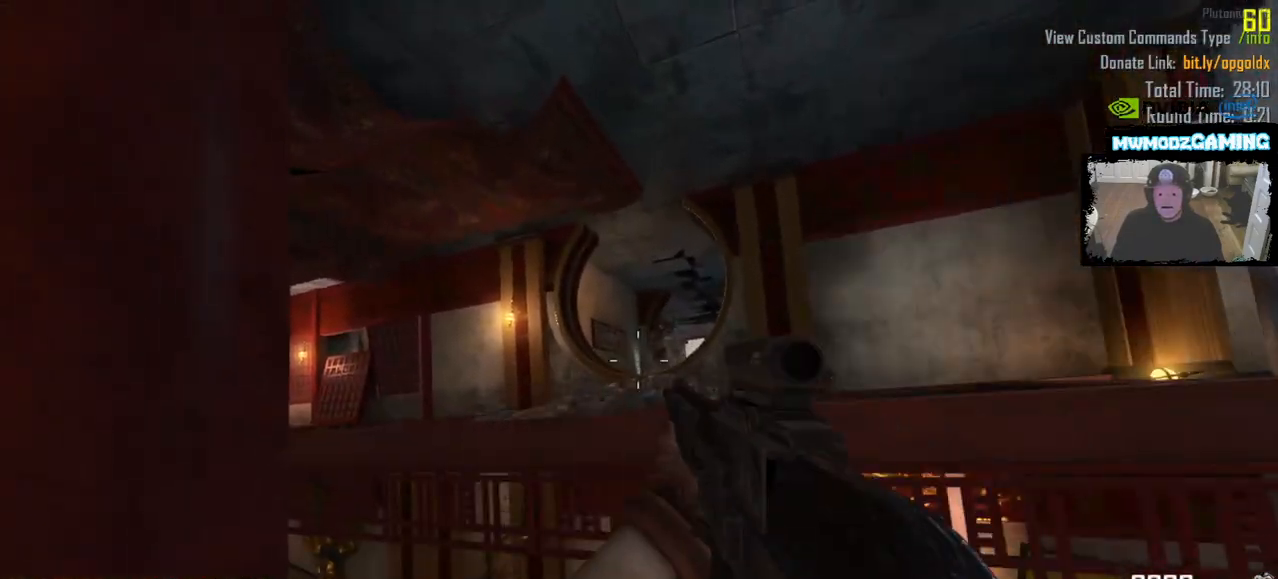
{"keys": [], "mouse": [], "events": []}
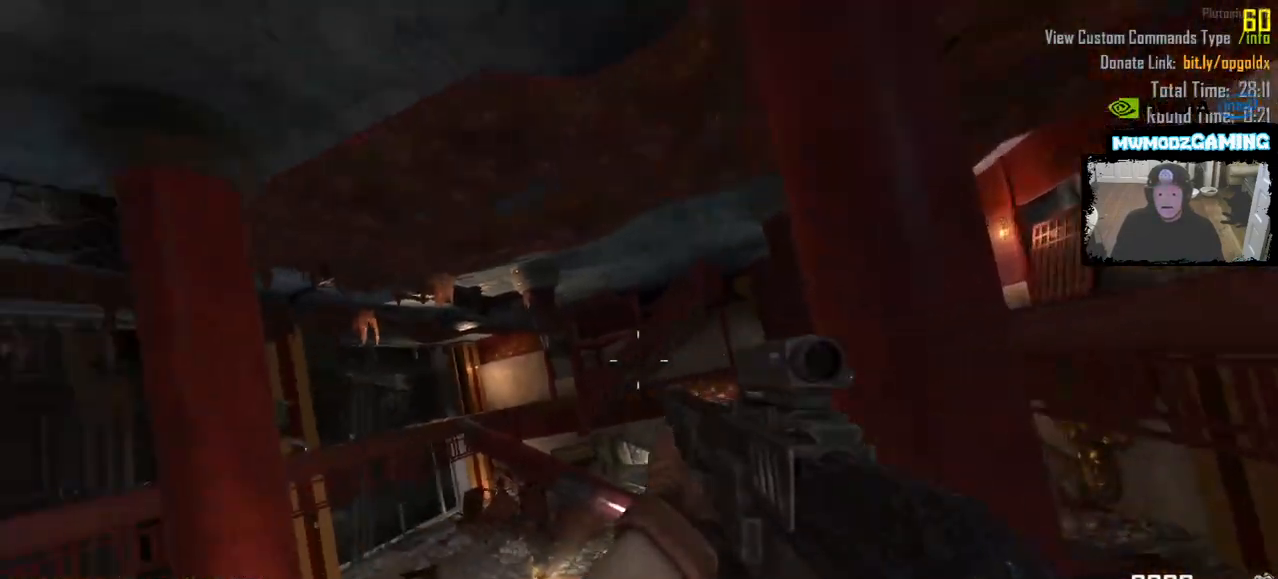
{"keys": [], "mouse": [], "events": []}
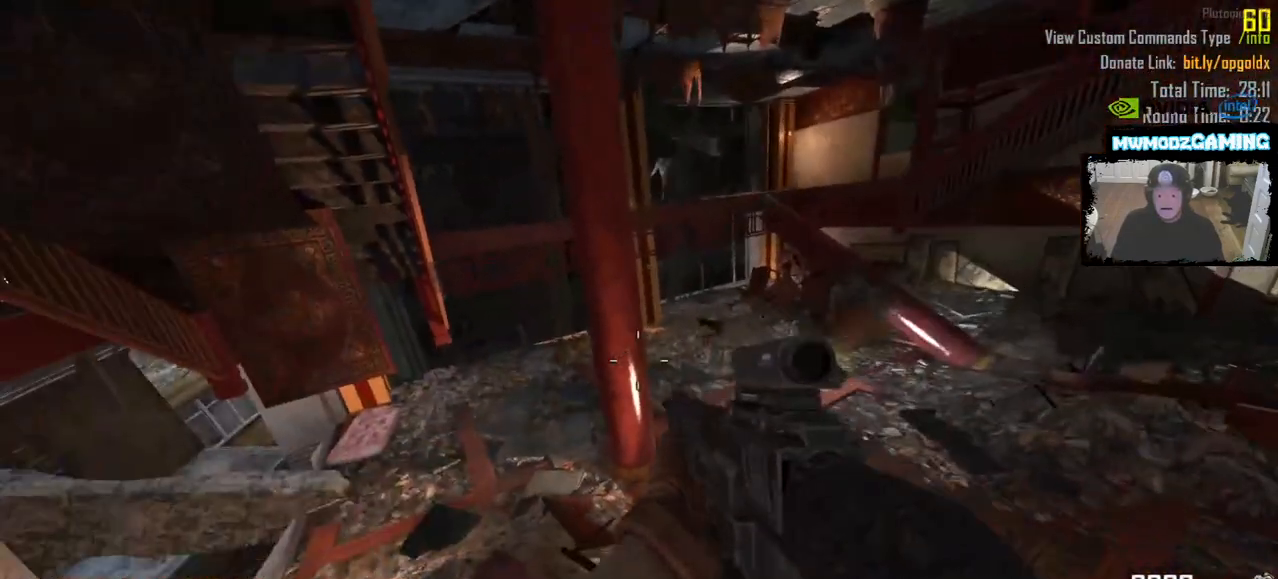
{"keys": [], "mouse": [], "events": []}
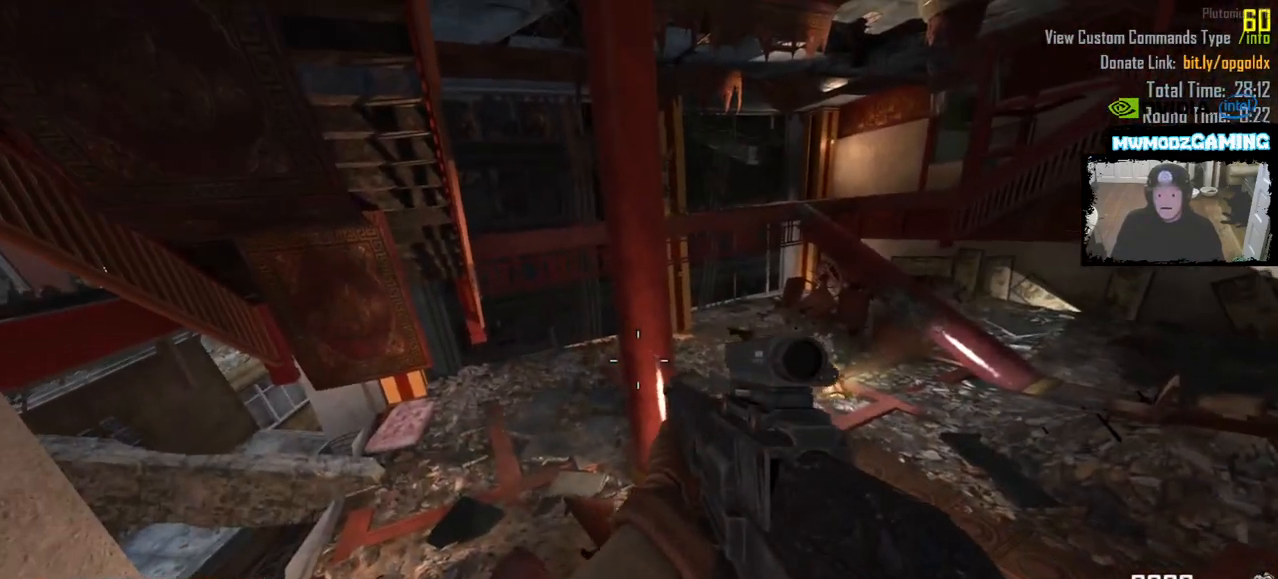
{"keys": [], "mouse": [], "events": []}
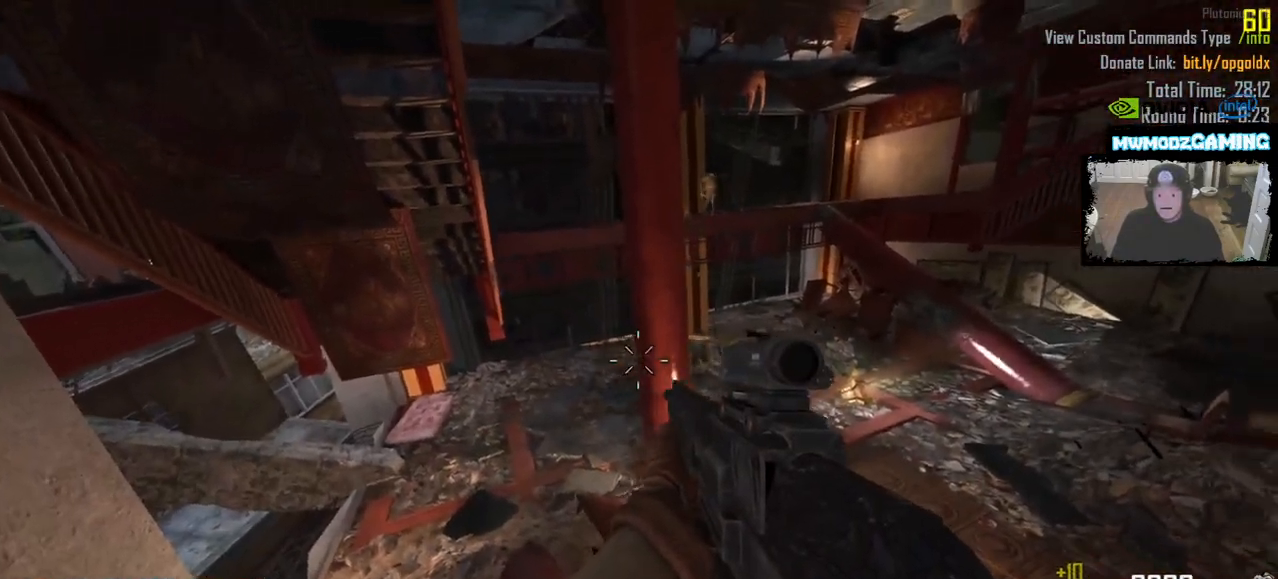
{"keys": [], "mouse": [], "events": []}
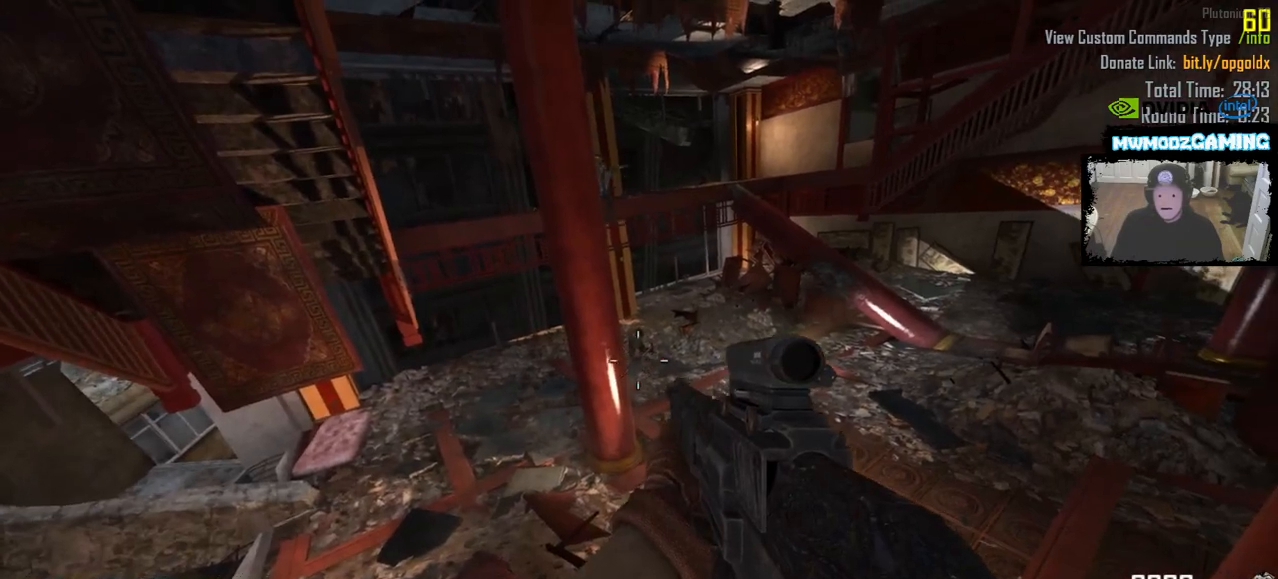
{"keys": [], "mouse": [], "events": [[83, "mouse_left", "down"], [116, "mouse_left", "up"]]}
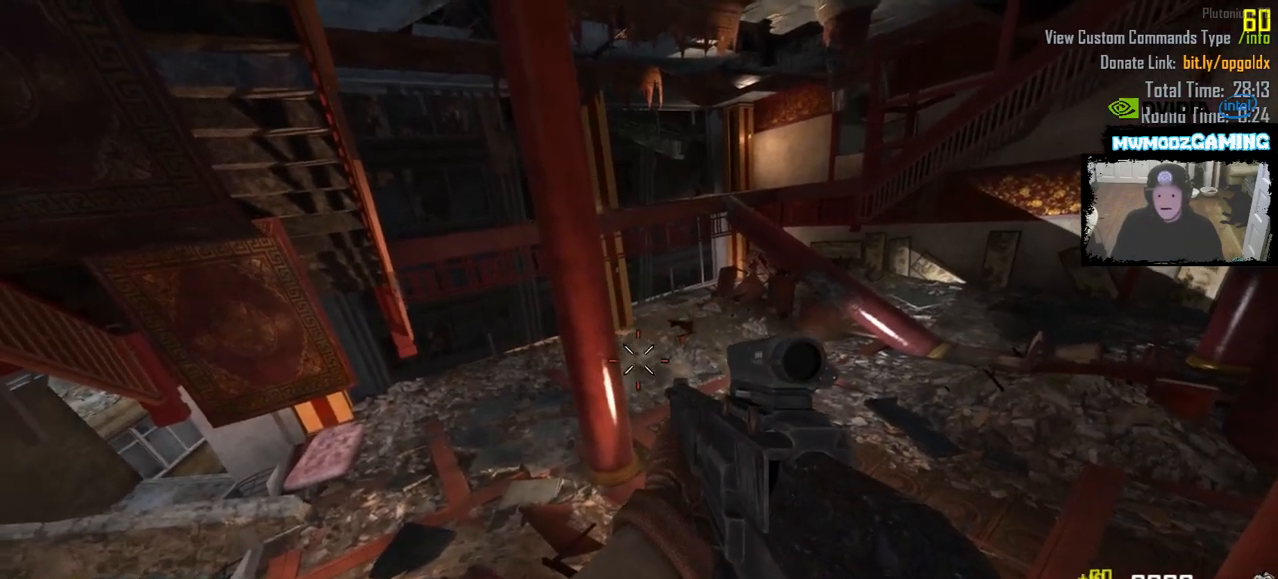
{"keys": [], "mouse": [], "events": []}
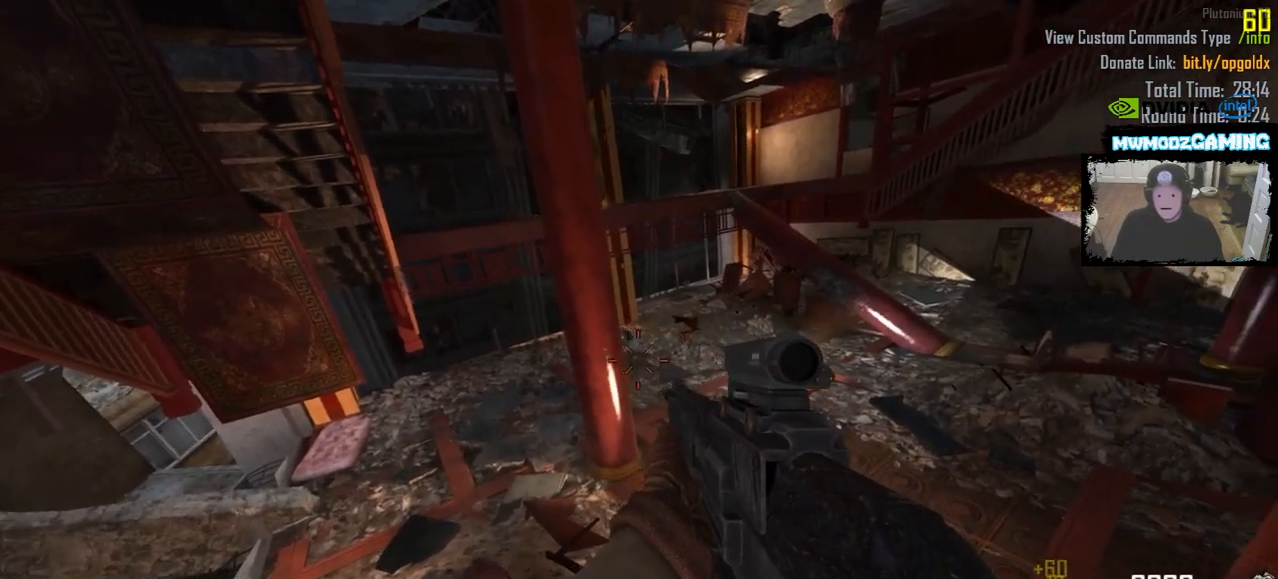
{"keys": [], "mouse": [], "events": [[33, "mouse_left", "down"], [83, "mouse_left", "up"]]}